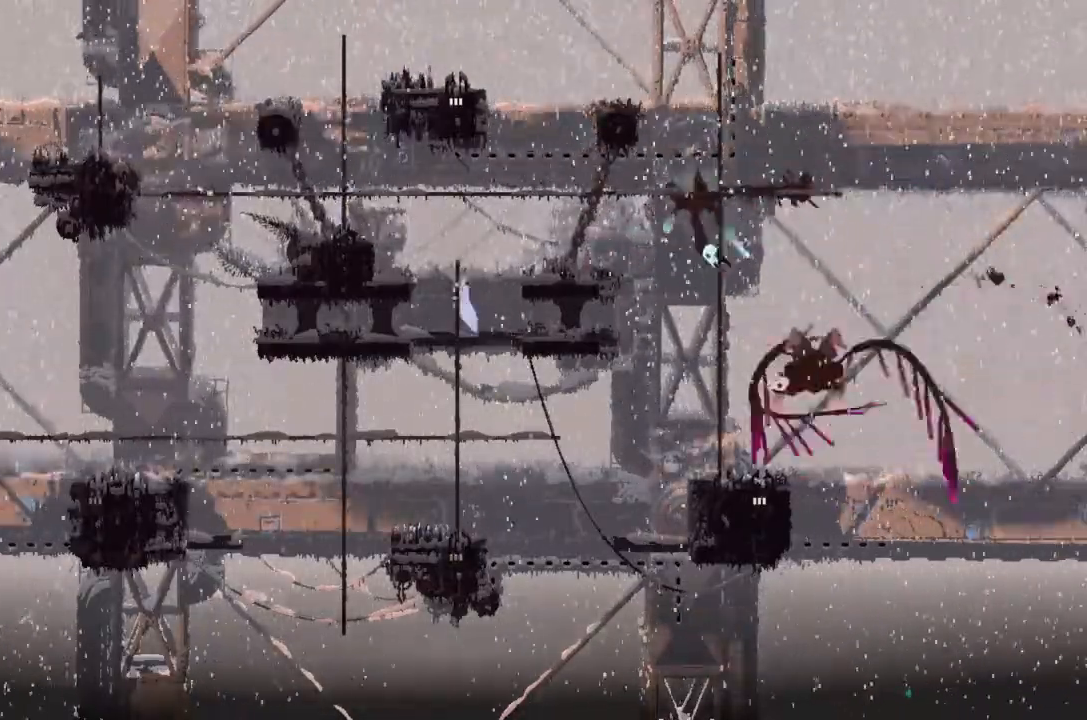
Gameplay with keyboard and mouse; each line is a JSON object with the keys held at the frame after it. "events" lists presses ("down") and releases ("up") of "down", "g", "j", "left", "right", "t" and "up" between this image and that frame as [ms after this image, input, new state], when the widget could be followed in between. No other keys are recorded. Mouse buttons are not recorded. Not read: mouse_move.
{"keys": [], "events": [[100, "up", "up"], [167, "down", "down"], [267, "j", "down"], [333, "j", "up"], [433, "down", "up"]]}
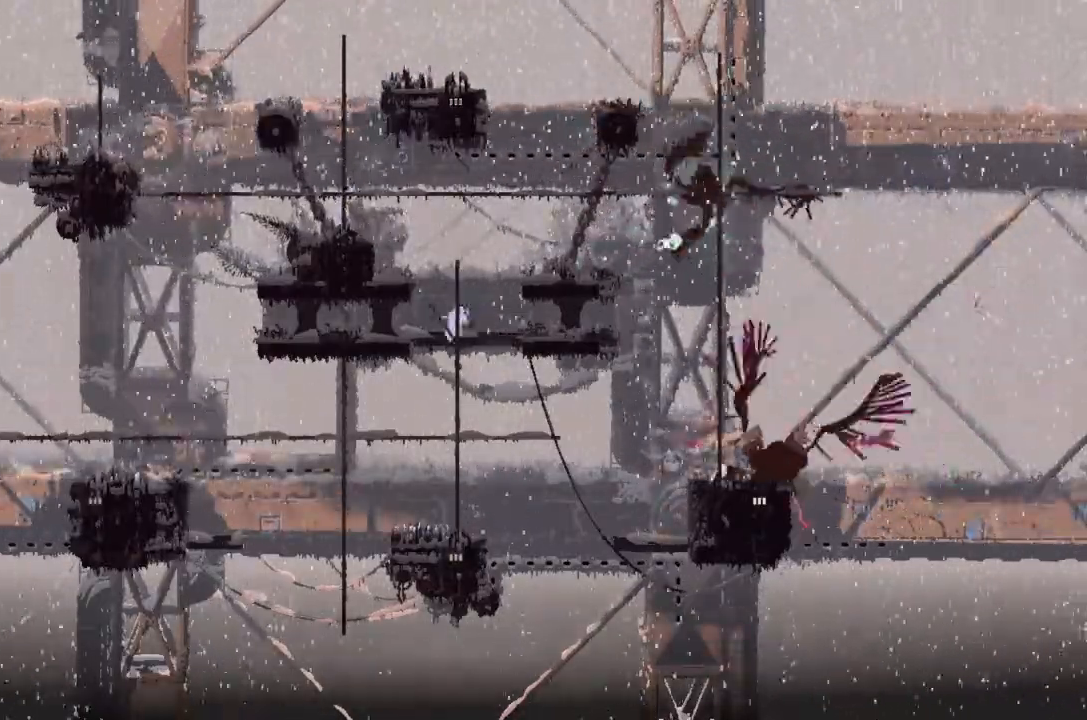
{"keys": ["down"], "events": [[400, "down", "down"]]}
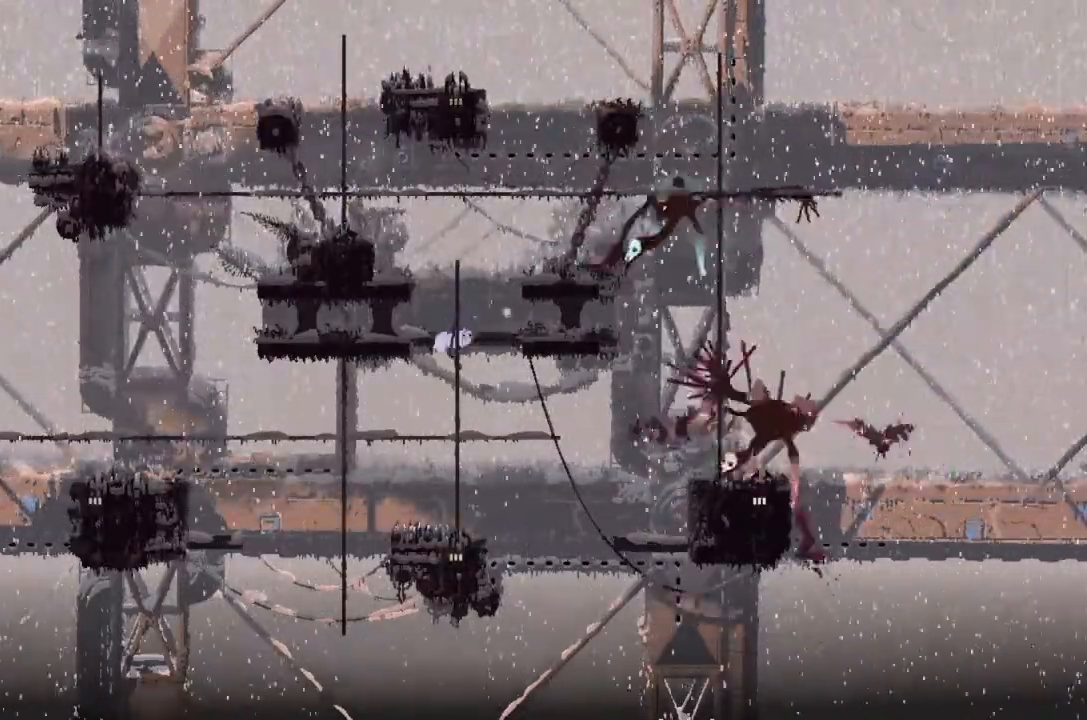
{"keys": ["down"], "events": [[133, "down", "up"], [433, "down", "down"]]}
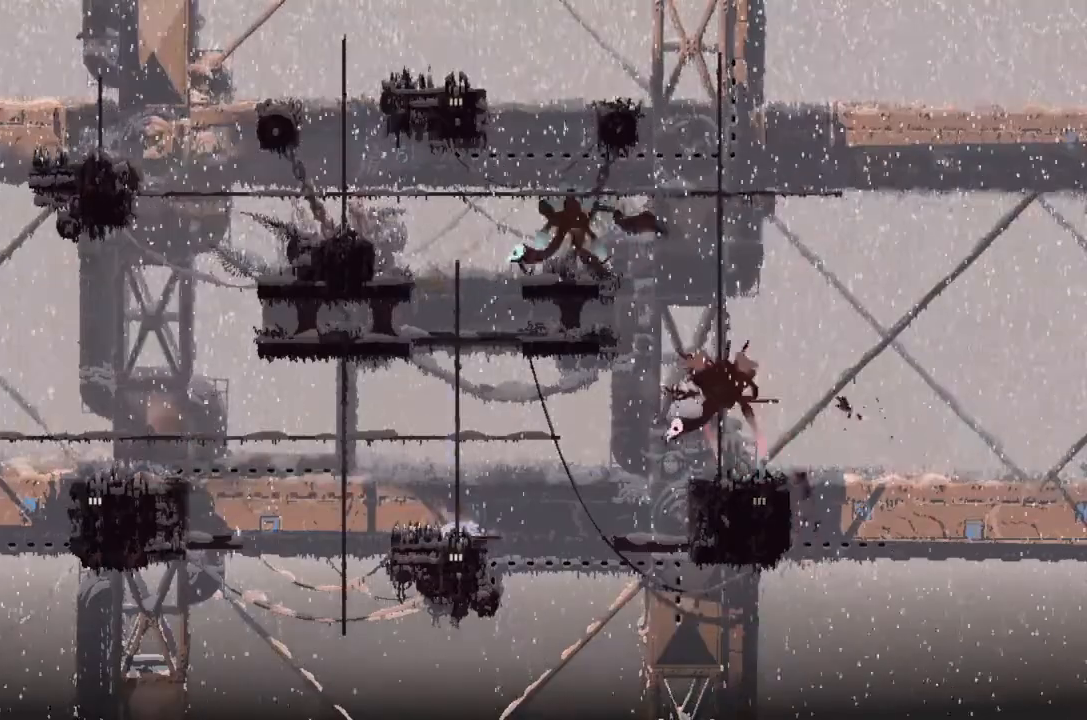
{"keys": ["down"], "events": []}
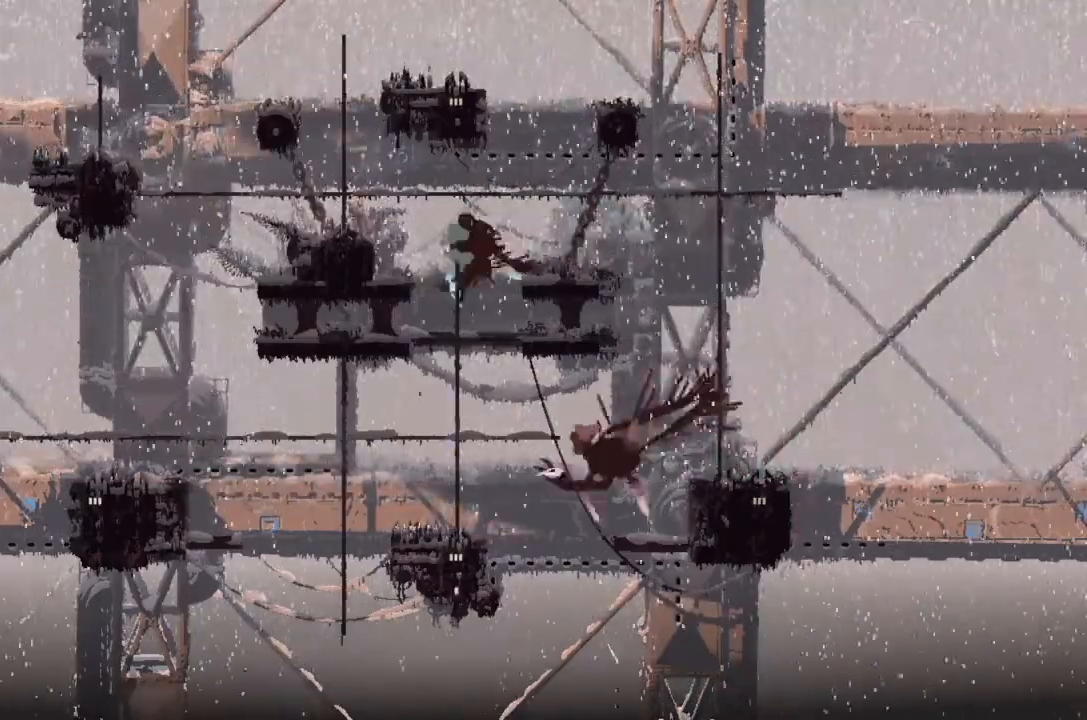
{"keys": ["down"], "events": []}
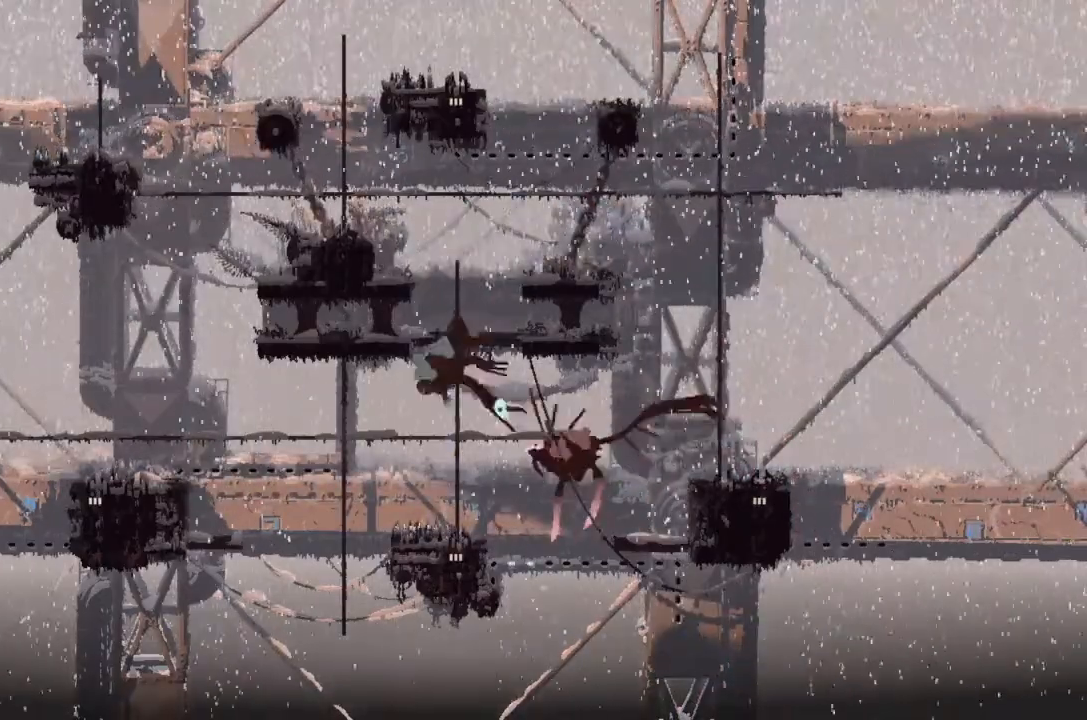
{"keys": ["down"], "events": []}
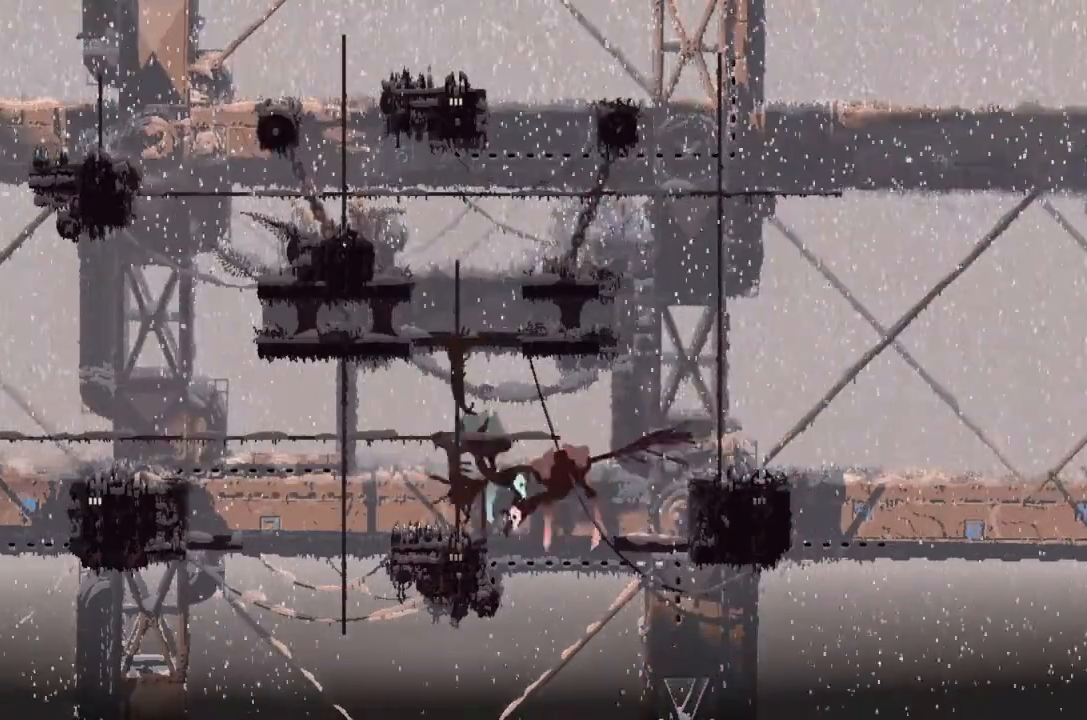
{"keys": ["down"], "events": []}